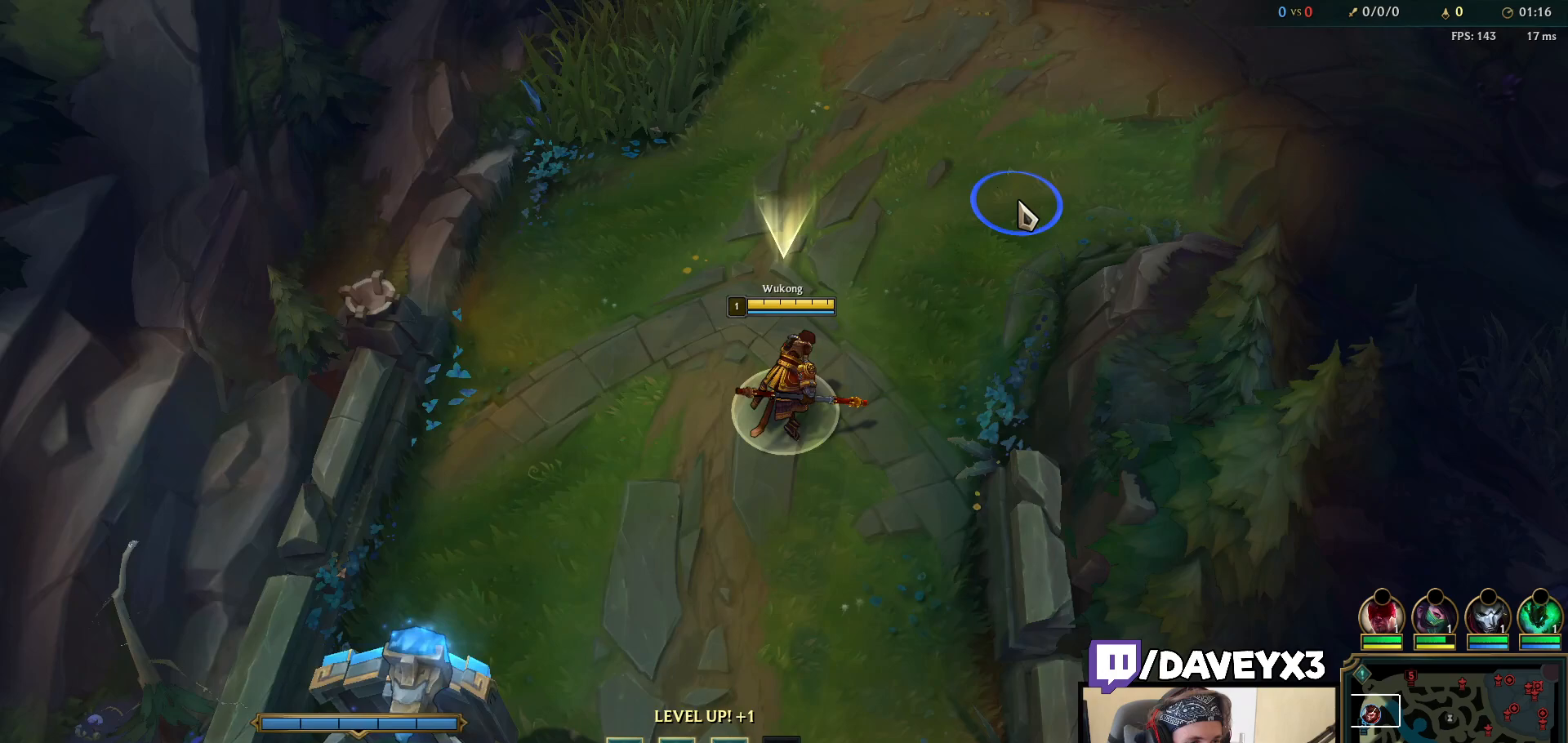
Gameplay with keyboard and mouse; each line is a JSON object with the keys and mouse buttons held at the frame after it. "events" lists presses ("down") and releases ("up") of "a", "ctrl", "d", "e", "f", "q", "r", "s", "shift", "space", "tab", "w", "mouse_left", "mouse_wheel", "mouse_right", "mouse_mb4" and "mouse_mb5" between this image and that frame as [ms after this image, input, new state], when the widget could be followed in between. "mouse_left", "mouse_wheel", "mouse_right", "mouse_mb4", "mouse_mb5" = the "left", "wheel", "right", "mb4", "mb5" buttons of the "mouse" list. No other keys are recorded. "wheel" means that the mouse wheel is clicked or scrolled. Mouse movement is not recorded.
{"keys": ["space"], "mouse": ["right"], "events": [[150, "mouse_right", "up"], [200, "mouse_right", "down"], [333, "mouse_right", "up"], [400, "mouse_right", "down"]]}
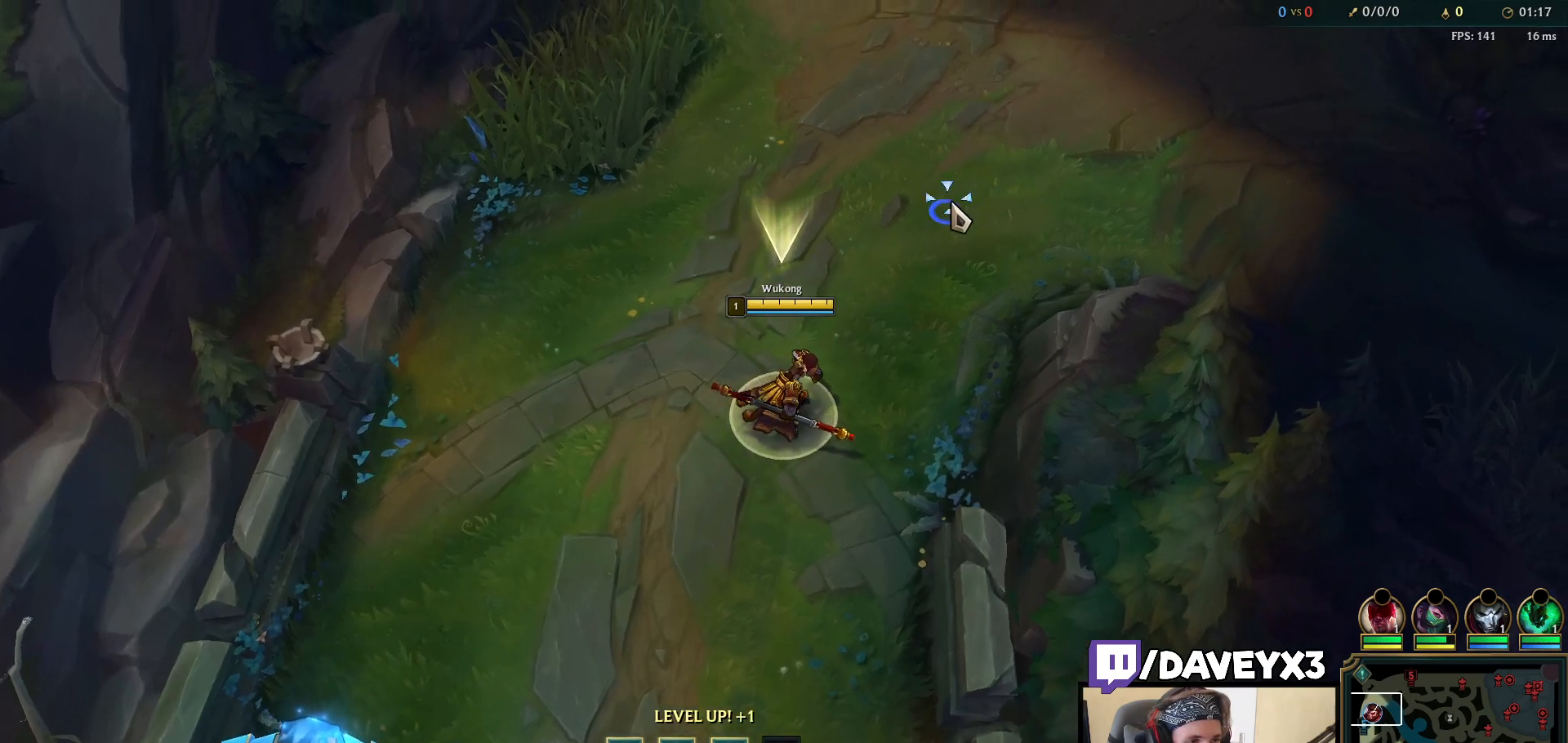
{"keys": ["space"], "mouse": ["right"], "events": [[17, "mouse_right", "up"], [83, "mouse_right", "down"], [217, "mouse_right", "up"], [283, "mouse_right", "down"], [400, "mouse_right", "up"], [483, "mouse_right", "down"]]}
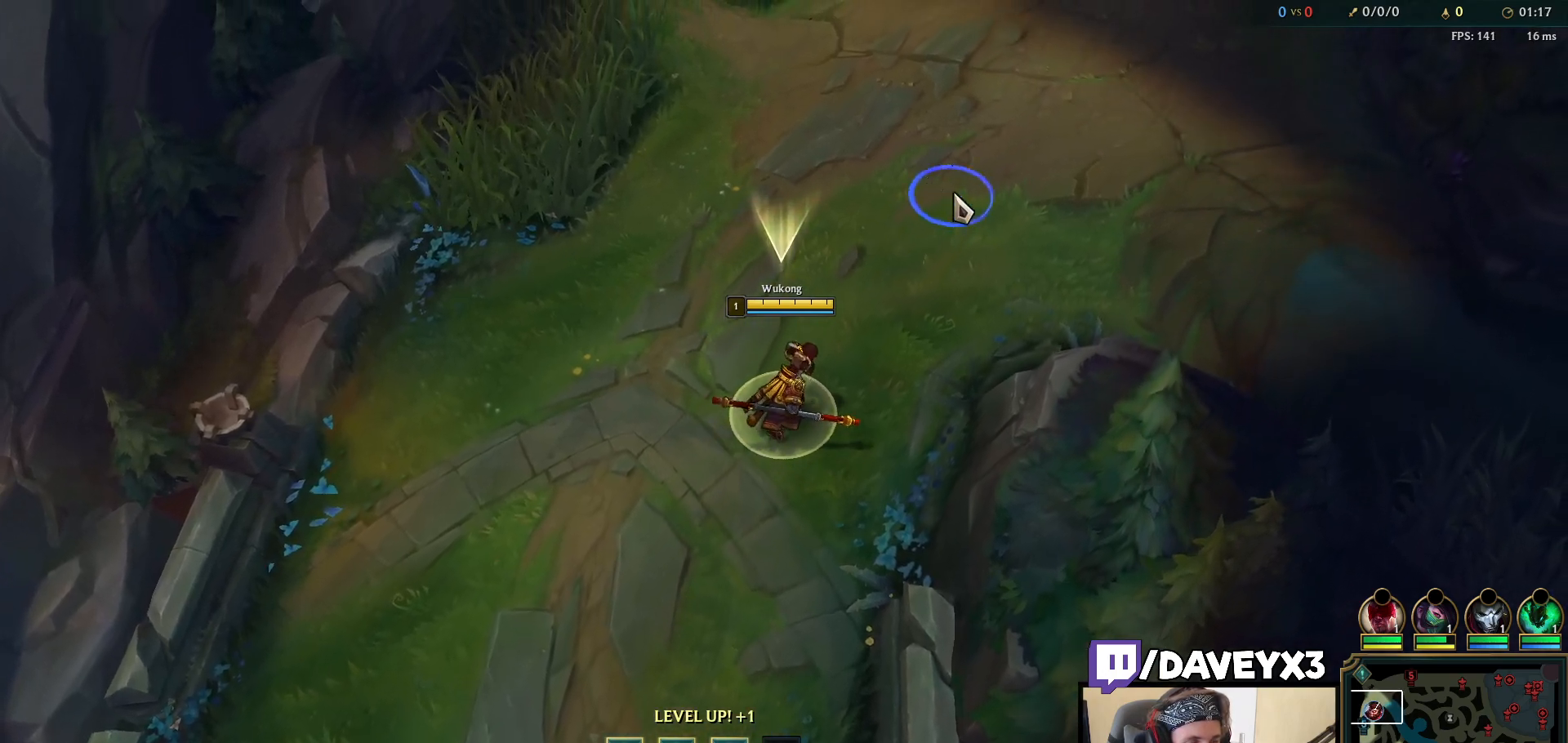
{"keys": ["space"], "mouse": [], "events": [[83, "mouse_right", "up"], [167, "mouse_right", "down"], [267, "mouse_right", "up"], [350, "mouse_right", "down"], [467, "mouse_right", "up"]]}
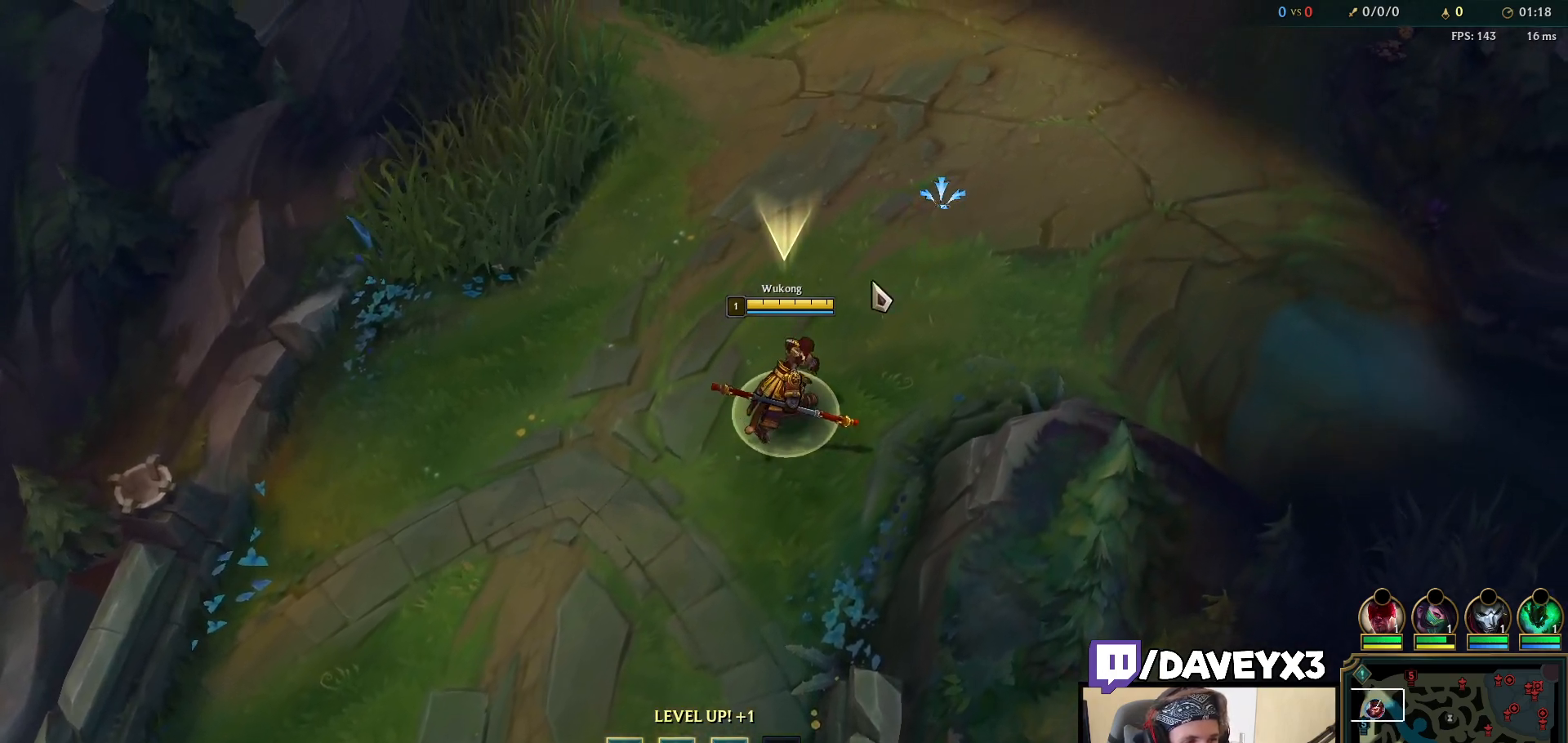
{"keys": ["space"], "mouse": ["right"], "events": [[67, "mouse_right", "down"], [167, "mouse_right", "up"], [233, "mouse_right", "down"], [317, "mouse_right", "up"], [450, "mouse_right", "down"]]}
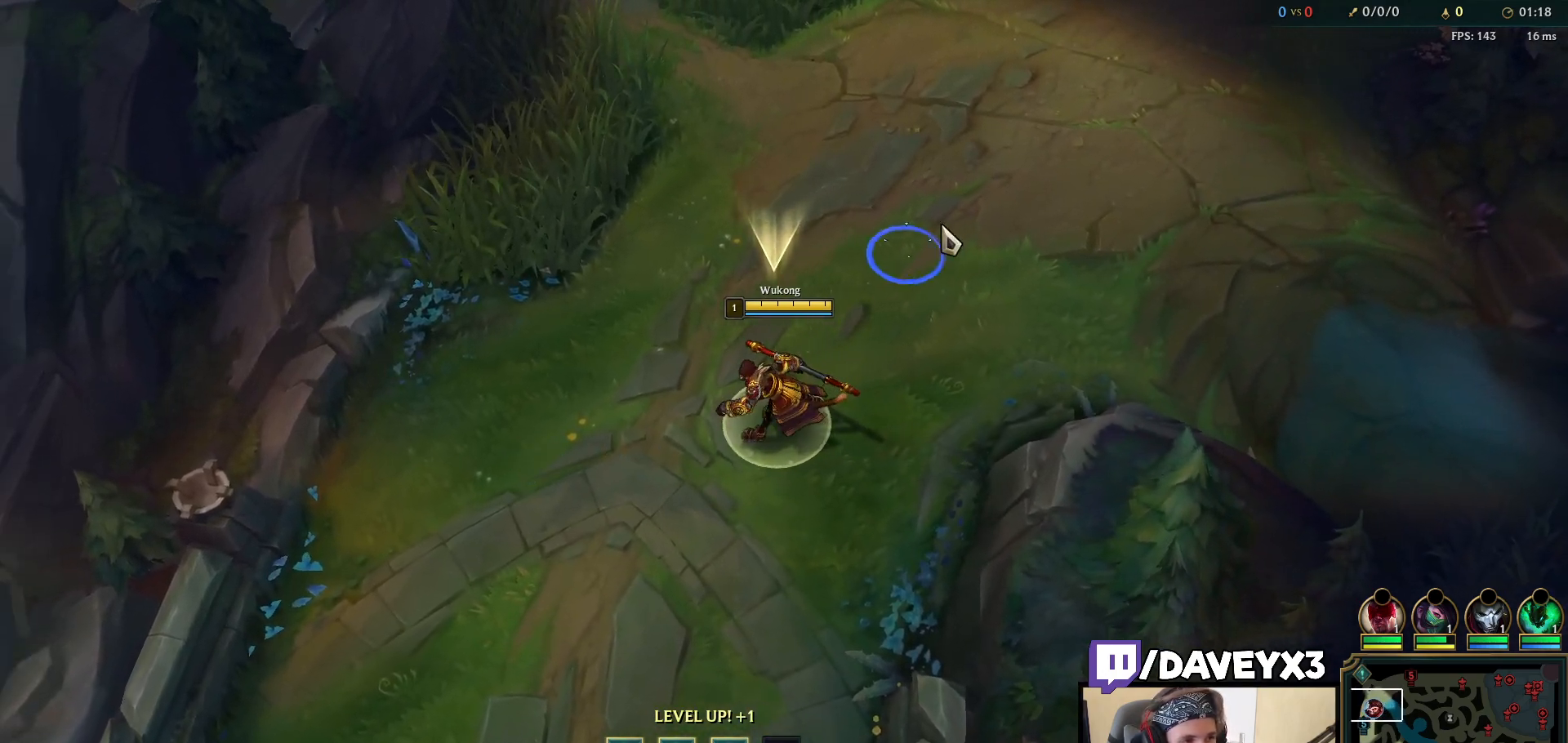
{"keys": ["space"], "mouse": ["right"], "events": [[67, "mouse_right", "up"], [183, "mouse_right", "down"], [283, "mouse_right", "up"], [367, "mouse_right", "down"]]}
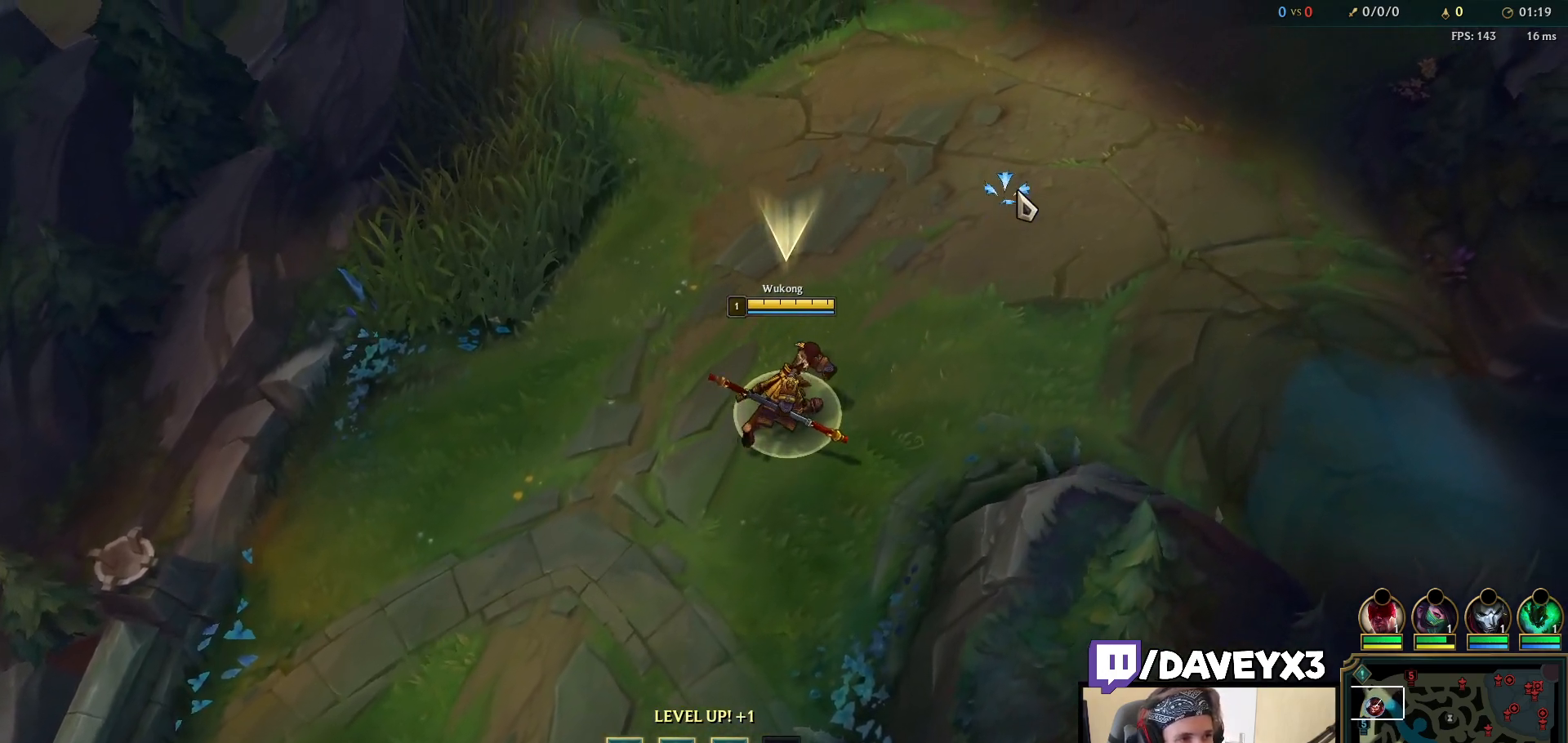
{"keys": ["space"], "mouse": [], "events": [[33, "mouse_right", "up"], [217, "mouse_right", "down"], [333, "mouse_right", "up"], [417, "mouse_right", "down"], [500, "mouse_right", "up"]]}
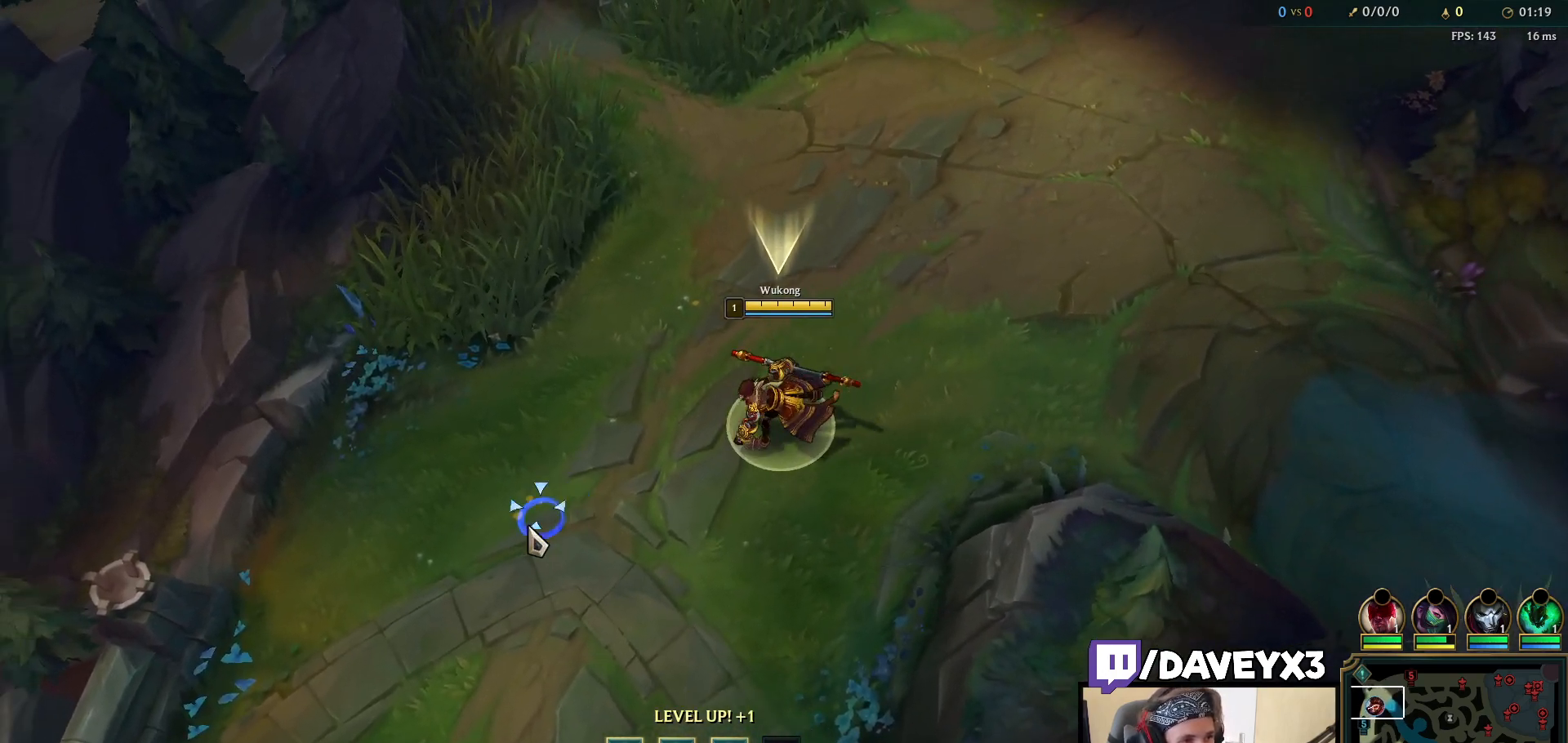
{"keys": ["space"], "mouse": [], "events": [[83, "mouse_right", "down"], [233, "mouse_right", "up"], [383, "mouse_right", "down"], [483, "mouse_right", "up"]]}
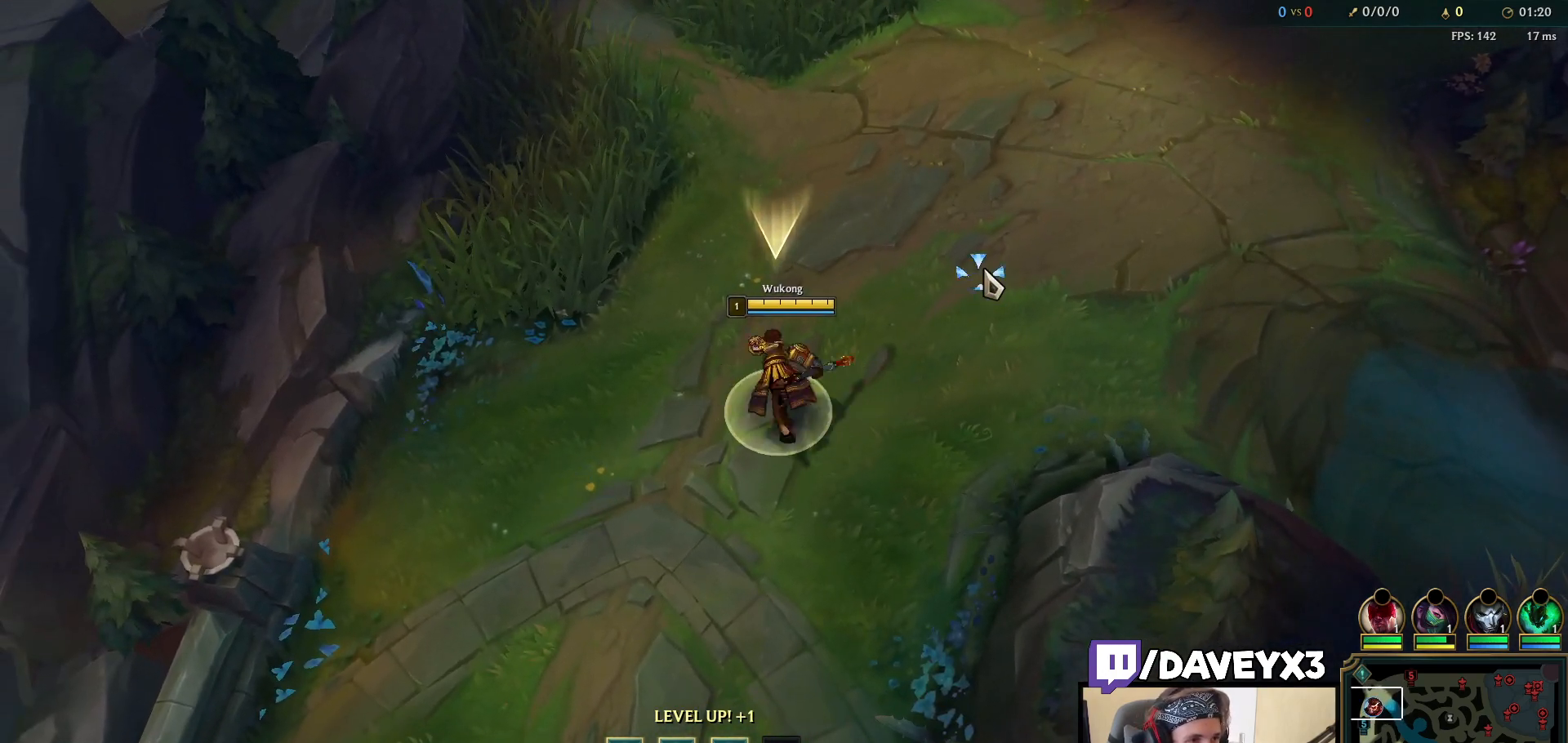
{"keys": ["space"], "mouse": [], "events": [[83, "mouse_right", "down"], [233, "mouse_right", "up"], [350, "mouse_right", "down"], [467, "mouse_right", "up"]]}
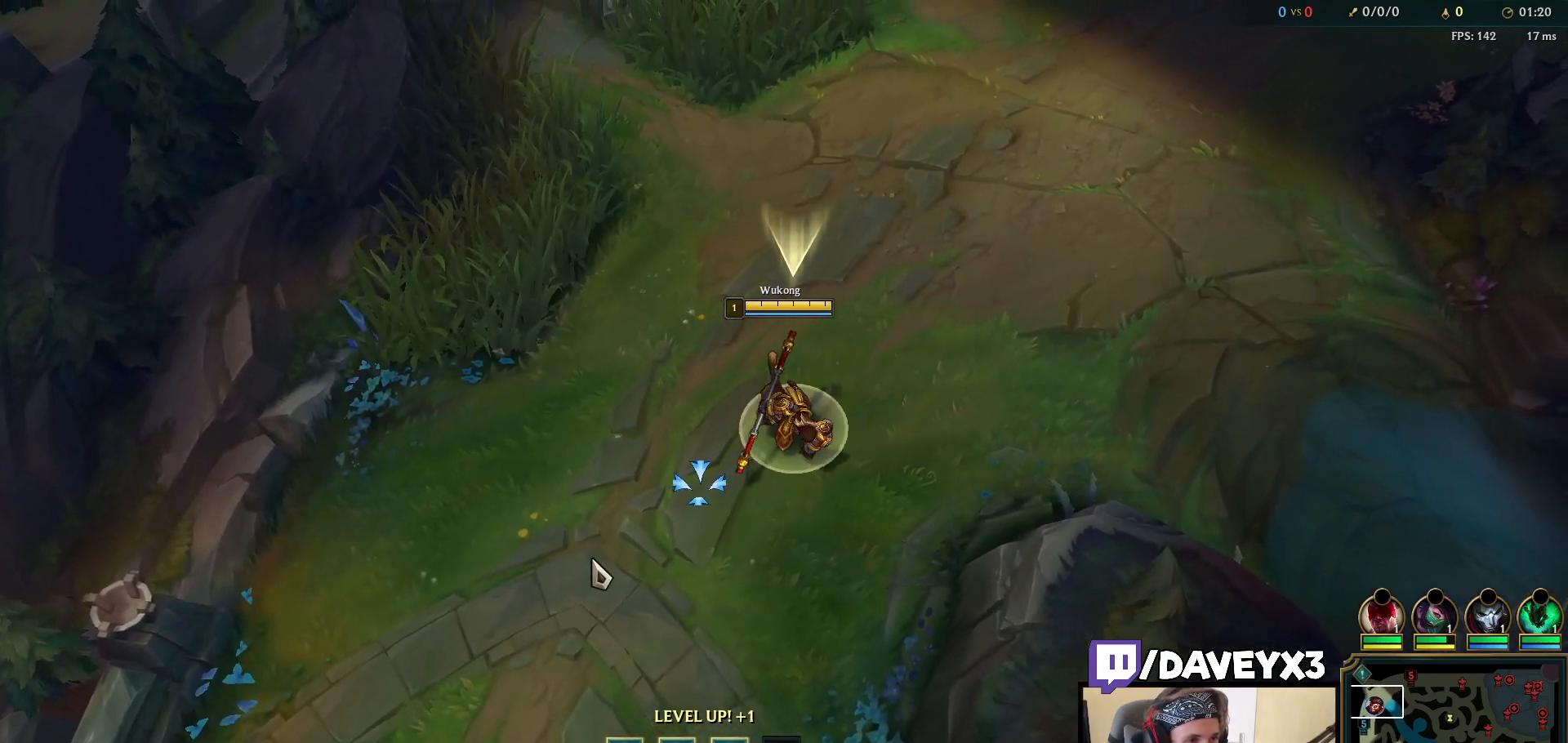
{"keys": ["space"], "mouse": ["right"], "events": [[50, "mouse_right", "down"], [167, "mouse_right", "up"], [217, "mouse_right", "down"], [333, "mouse_right", "up"], [433, "mouse_right", "down"]]}
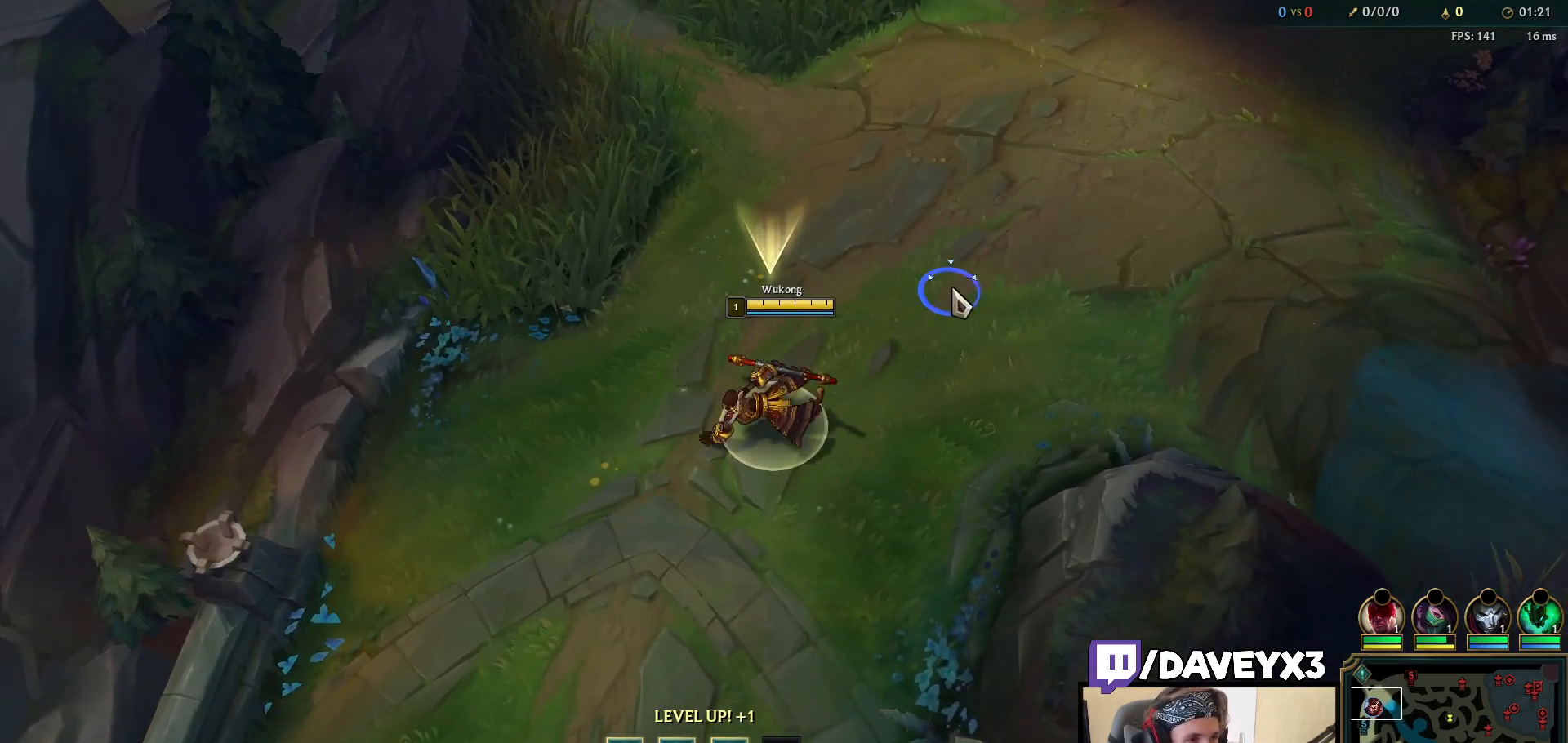
{"keys": ["space"], "mouse": ["right"], "events": [[50, "mouse_right", "up"], [133, "mouse_right", "down"], [283, "mouse_right", "up"], [417, "mouse_right", "down"]]}
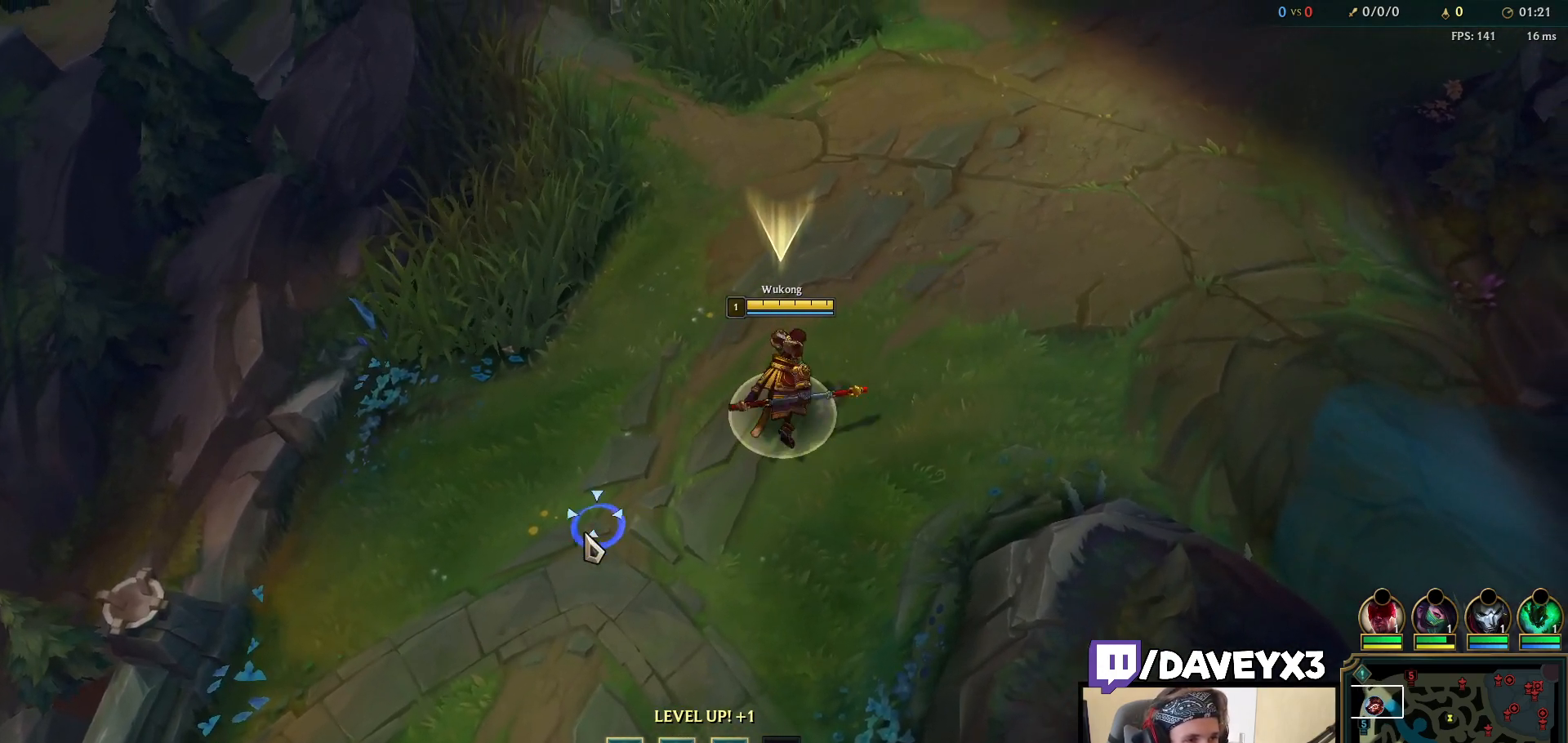
{"keys": ["space"], "mouse": [], "events": [[33, "mouse_right", "up"], [50, "s", "down"], [167, "s", "up"], [233, "mouse_right", "down"], [333, "s", "down"], [350, "mouse_right", "up"], [467, "s", "up"]]}
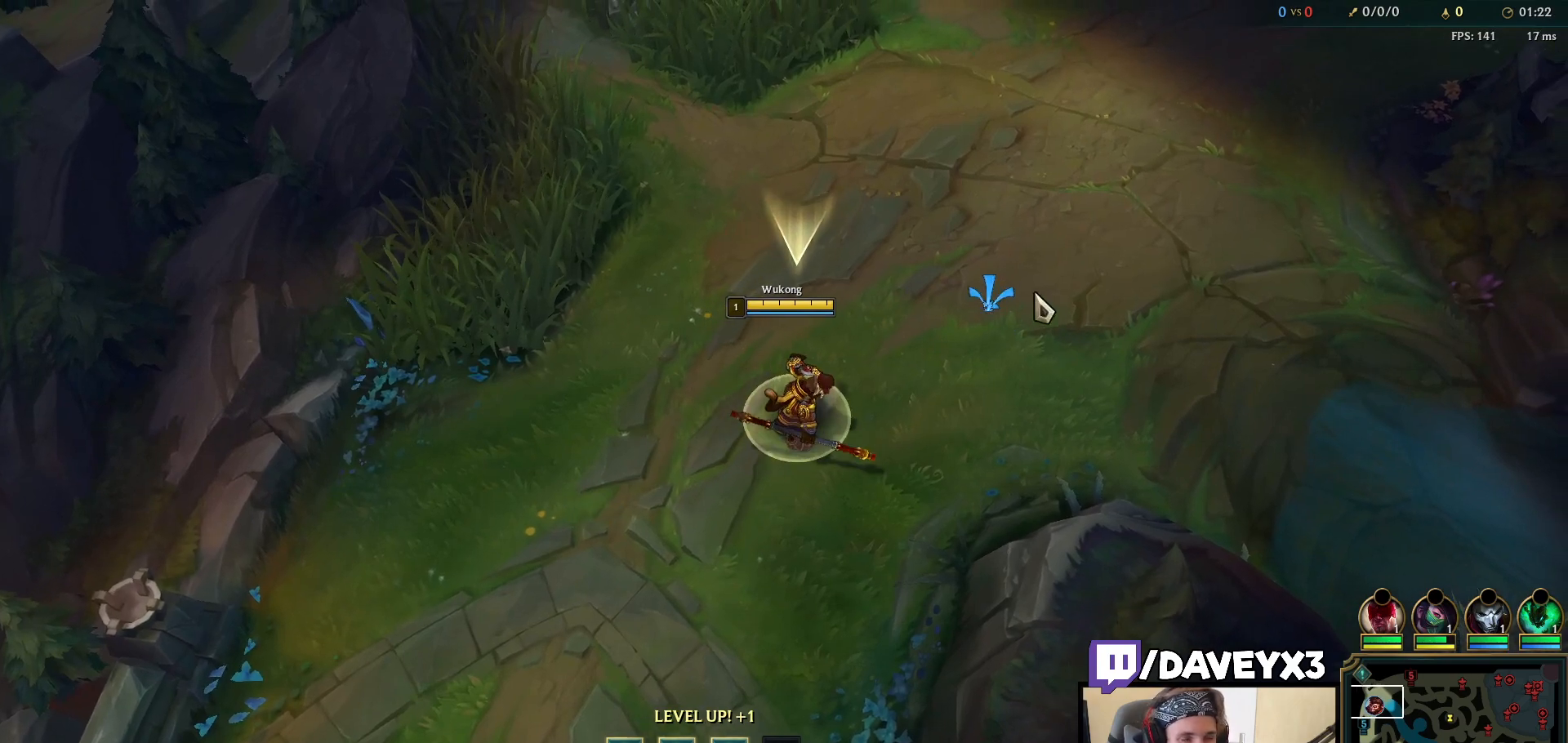
{"keys": [], "mouse": [], "events": [[433, "space", "up"]]}
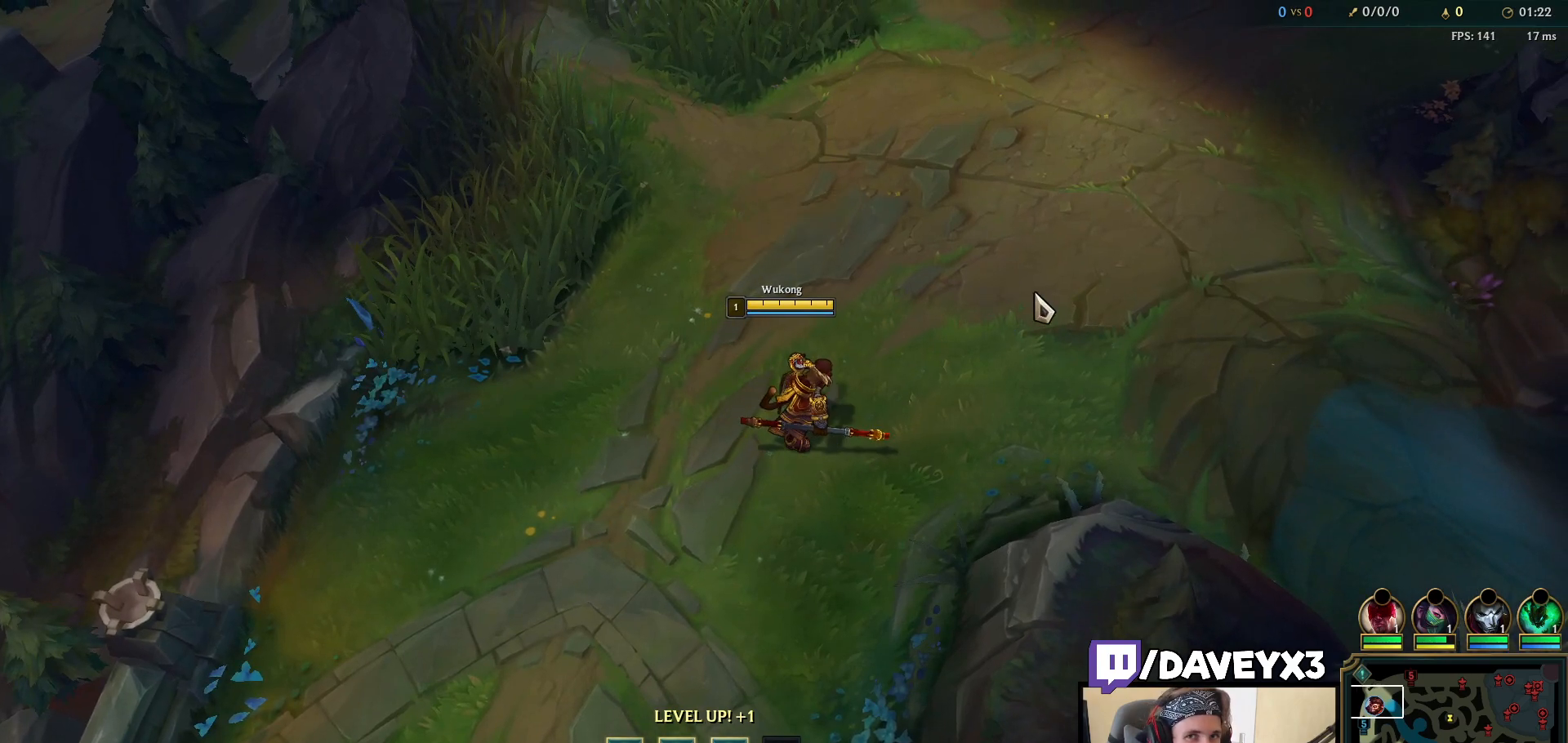
{"keys": [], "mouse": [], "events": []}
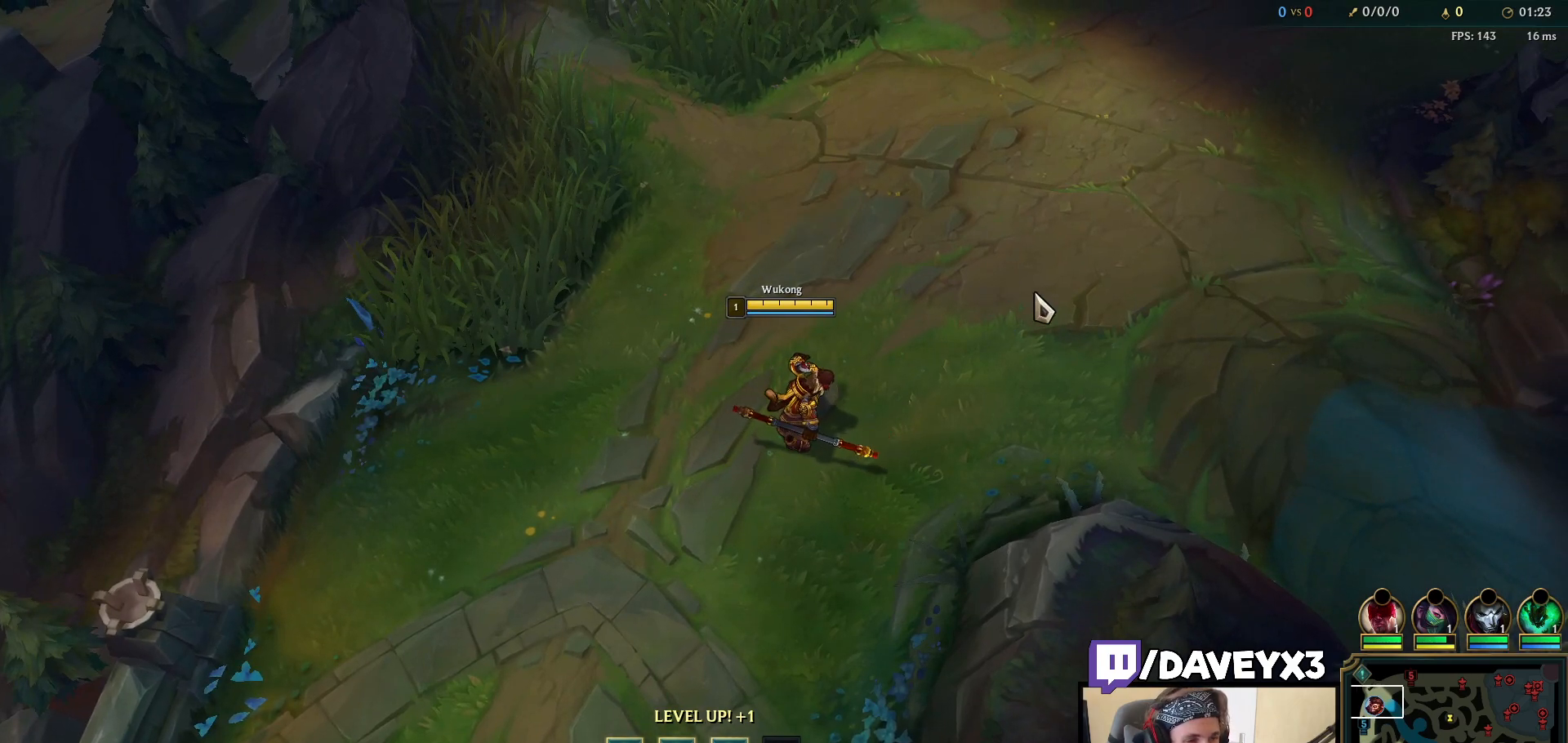
{"keys": [], "mouse": [], "events": []}
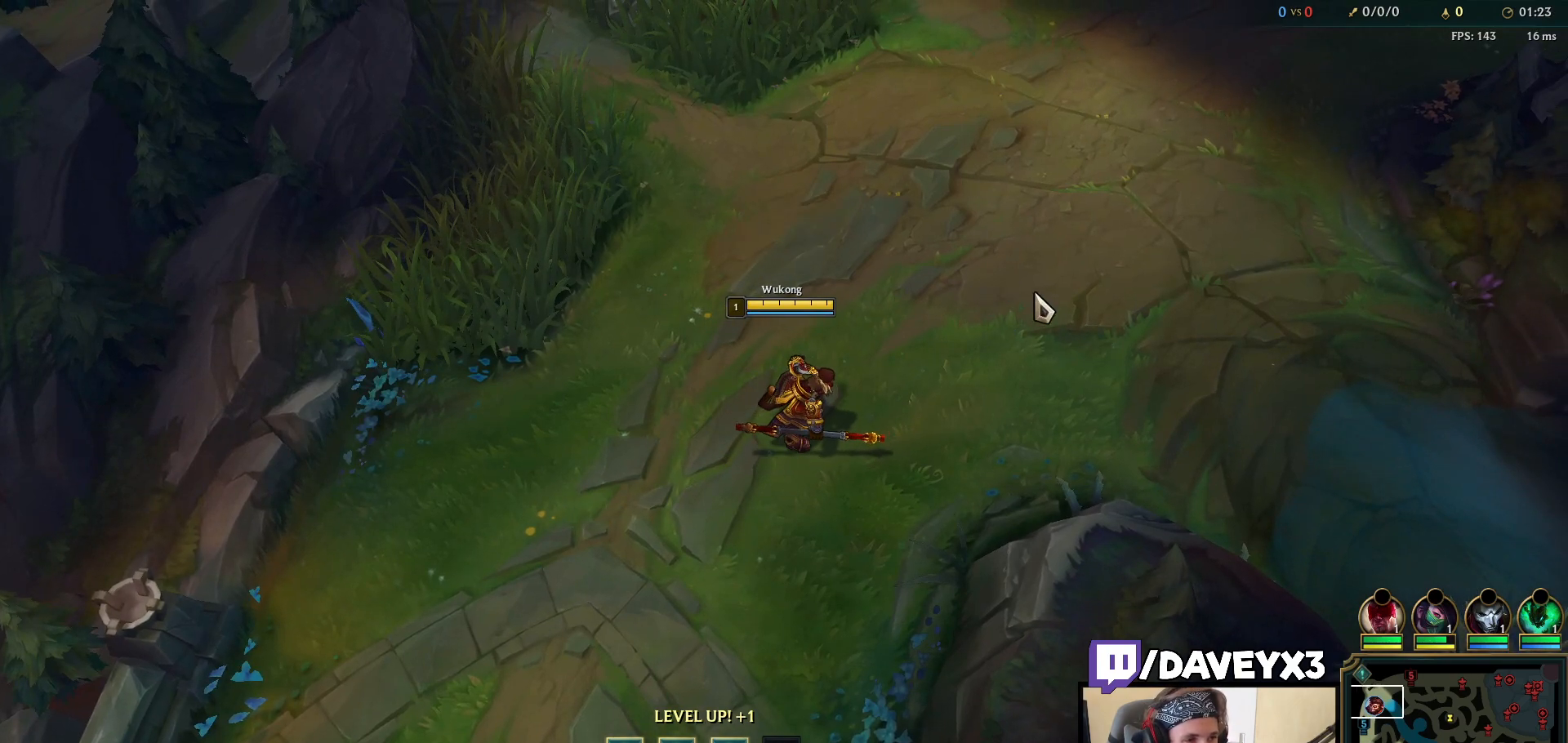
{"keys": [], "mouse": [], "events": []}
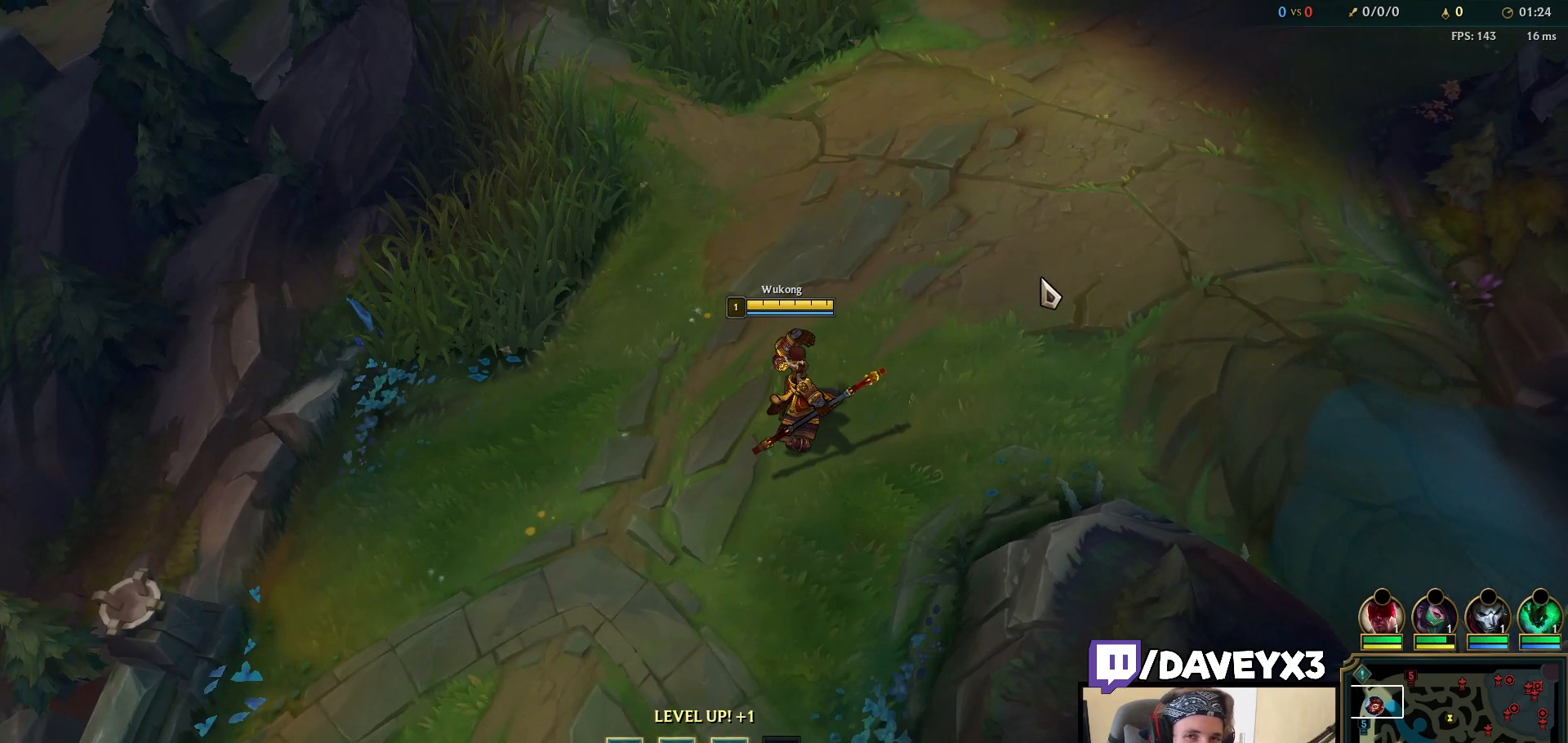
{"keys": [], "mouse": ["right"], "events": [[450, "mouse_right", "down"]]}
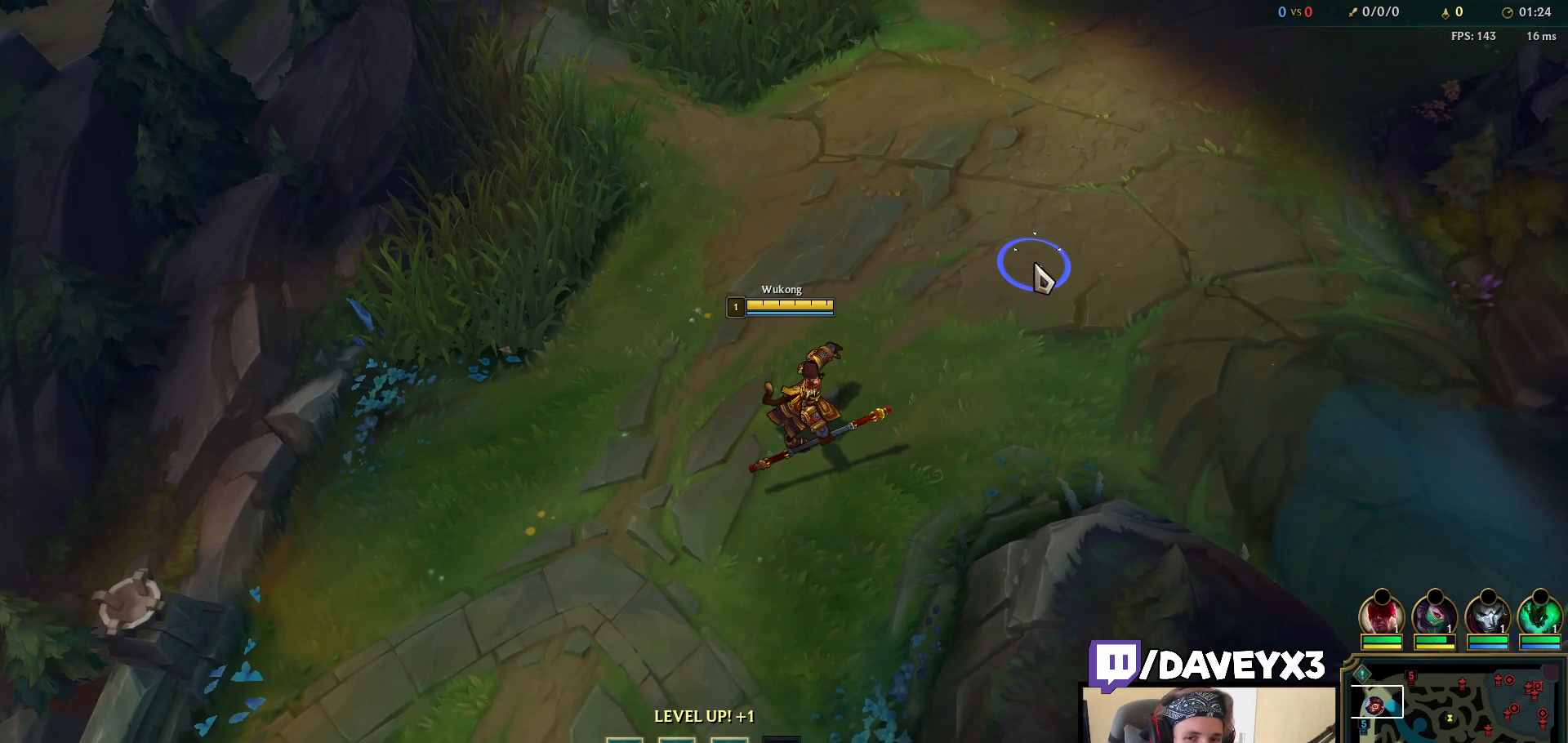
{"keys": ["space"], "mouse": ["right"], "events": [[67, "mouse_right", "up"], [100, "space", "down"], [317, "mouse_right", "down"], [417, "mouse_right", "up"], [500, "mouse_right", "down"]]}
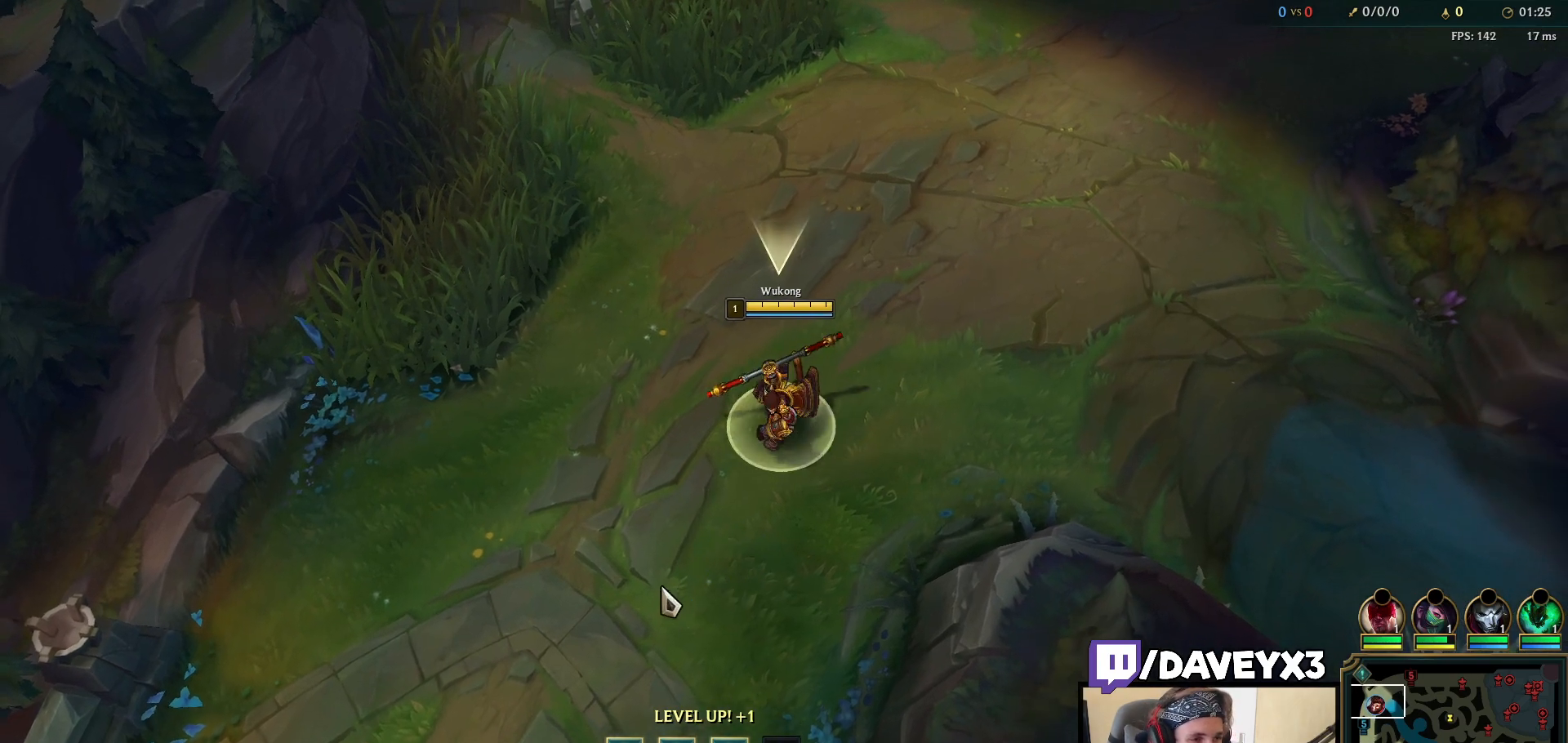
{"keys": ["space"], "mouse": [], "events": [[117, "mouse_right", "up"], [350, "mouse_right", "down"], [467, "mouse_right", "up"]]}
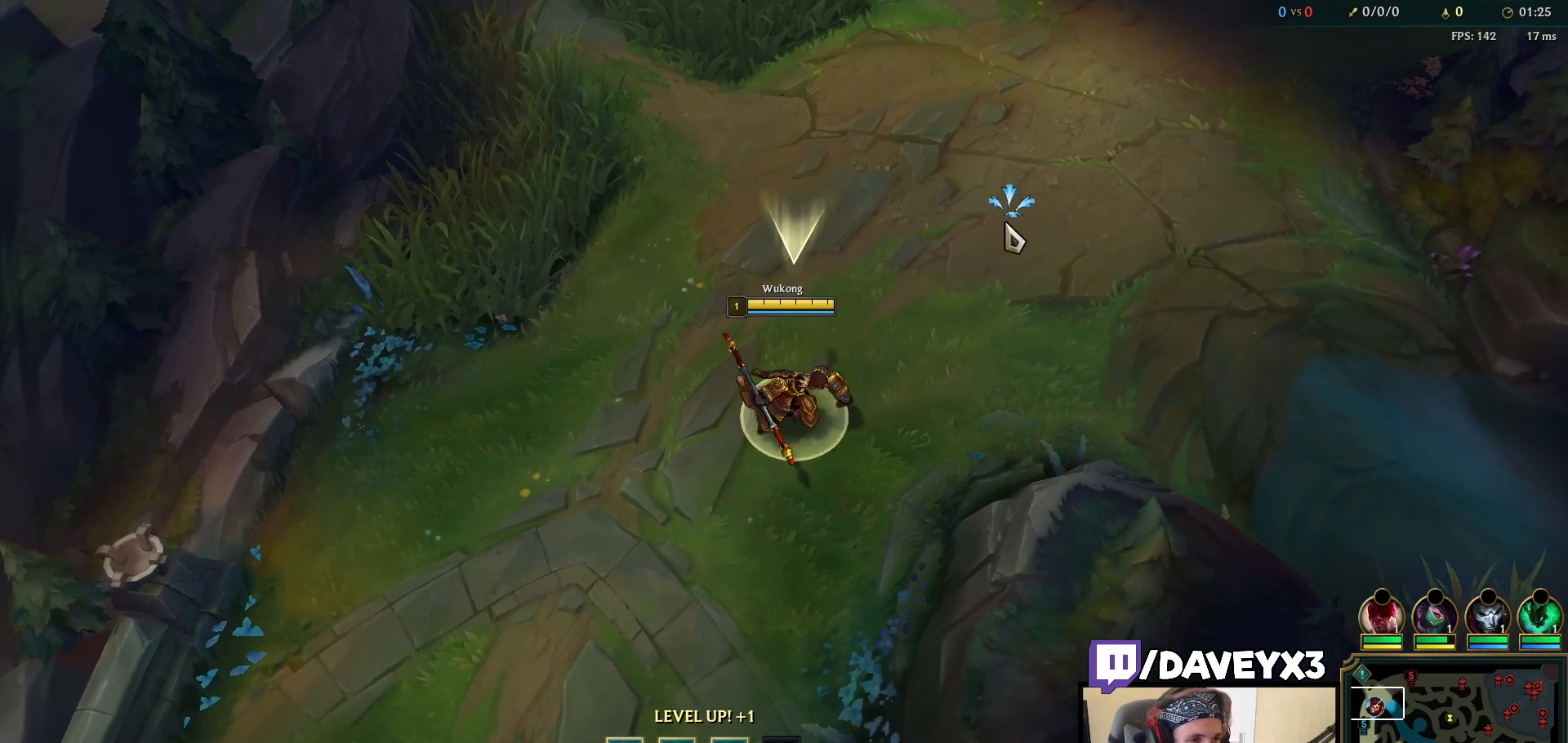
{"keys": ["space"], "mouse": [], "events": [[50, "mouse_right", "down"], [183, "mouse_right", "up"]]}
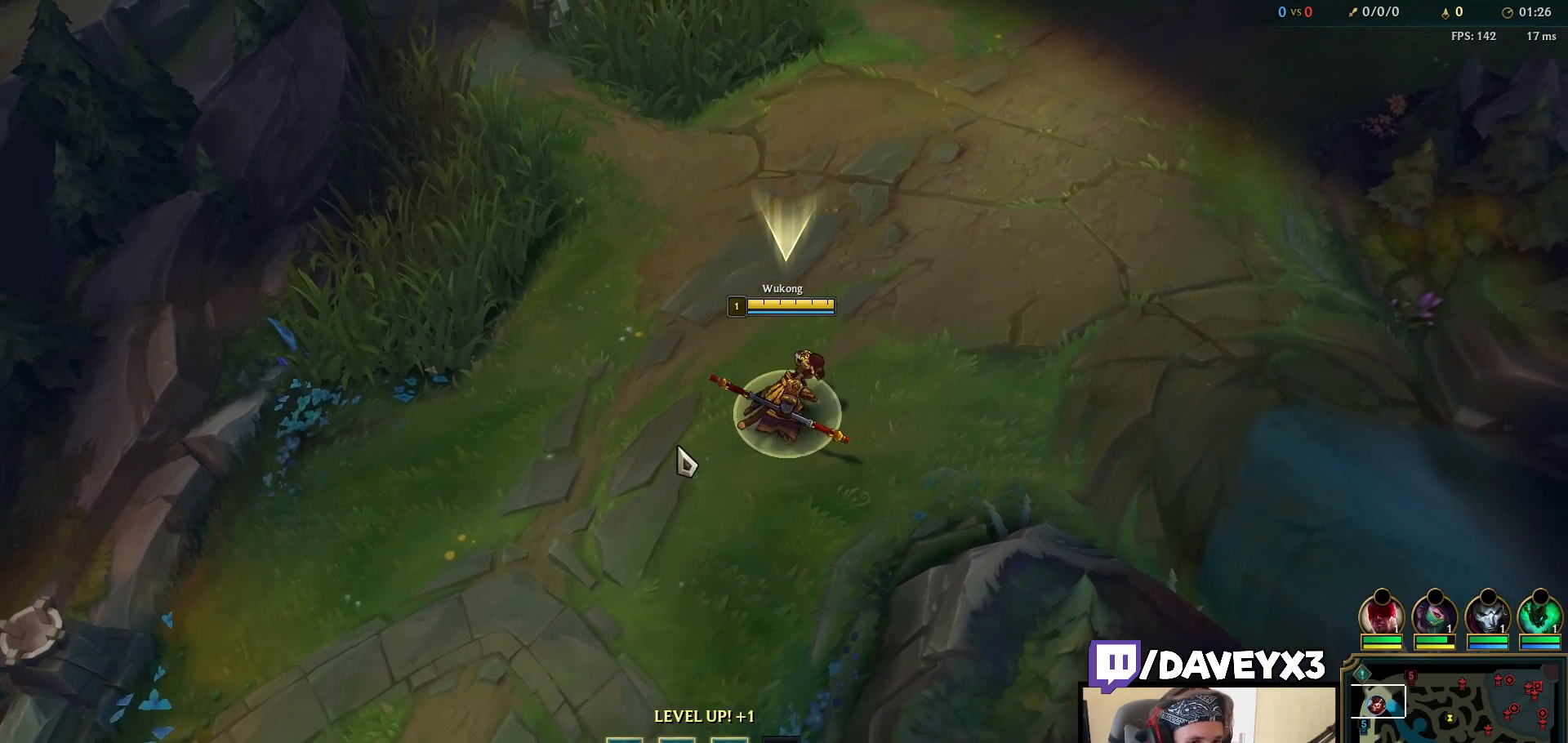
{"keys": ["space"], "mouse": [], "events": [[33, "mouse_right", "down"], [133, "mouse_right", "up"], [217, "mouse_right", "down"], [300, "mouse_right", "up"], [383, "mouse_right", "down"], [500, "mouse_right", "up"]]}
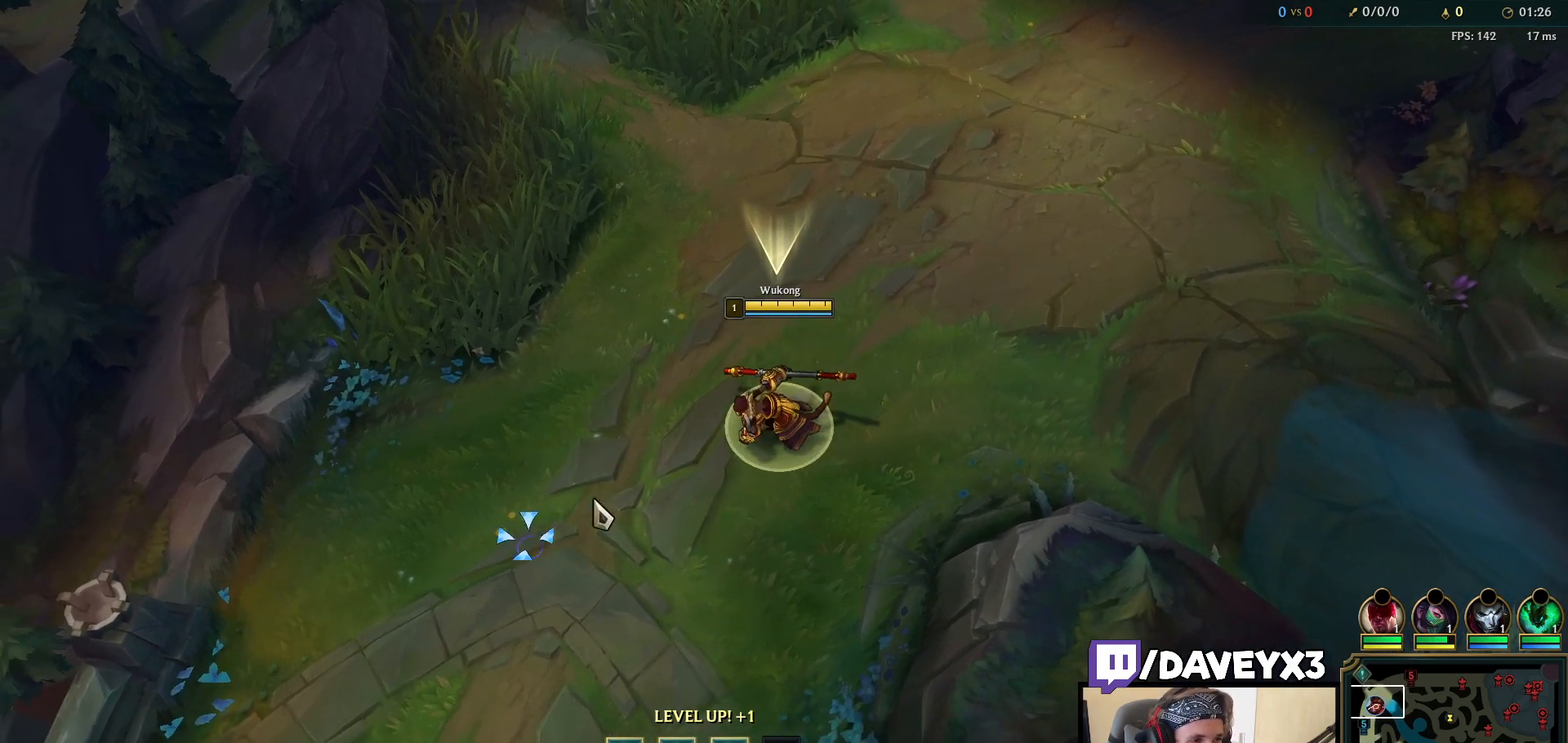
{"keys": ["space"], "mouse": [], "events": [[117, "mouse_right", "down"], [233, "mouse_right", "up"], [317, "mouse_right", "down"], [433, "mouse_right", "up"]]}
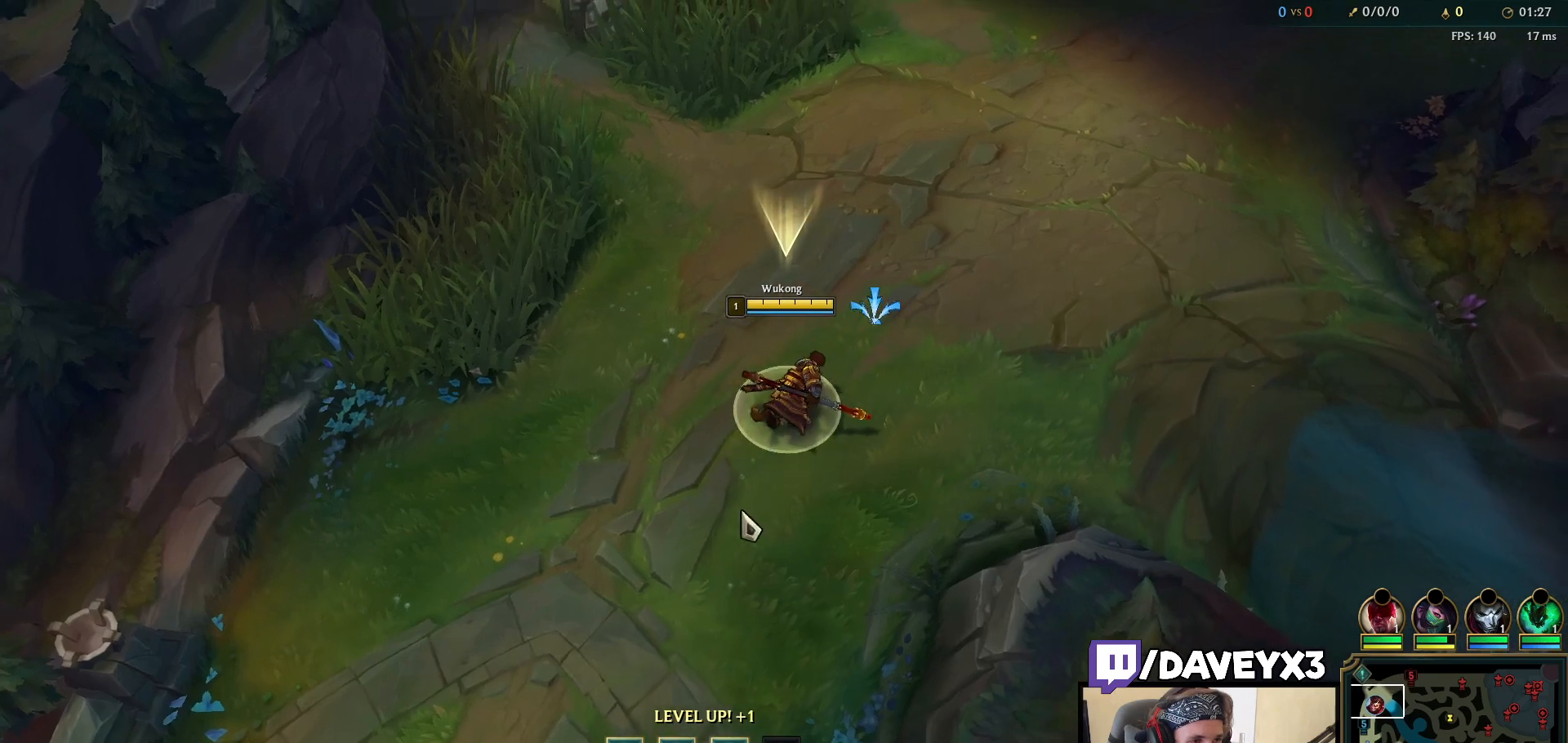
{"keys": ["space"], "mouse": ["right"], "events": [[33, "mouse_right", "down"], [117, "mouse_right", "up"], [200, "mouse_right", "down"], [300, "mouse_right", "up"], [433, "mouse_right", "down"]]}
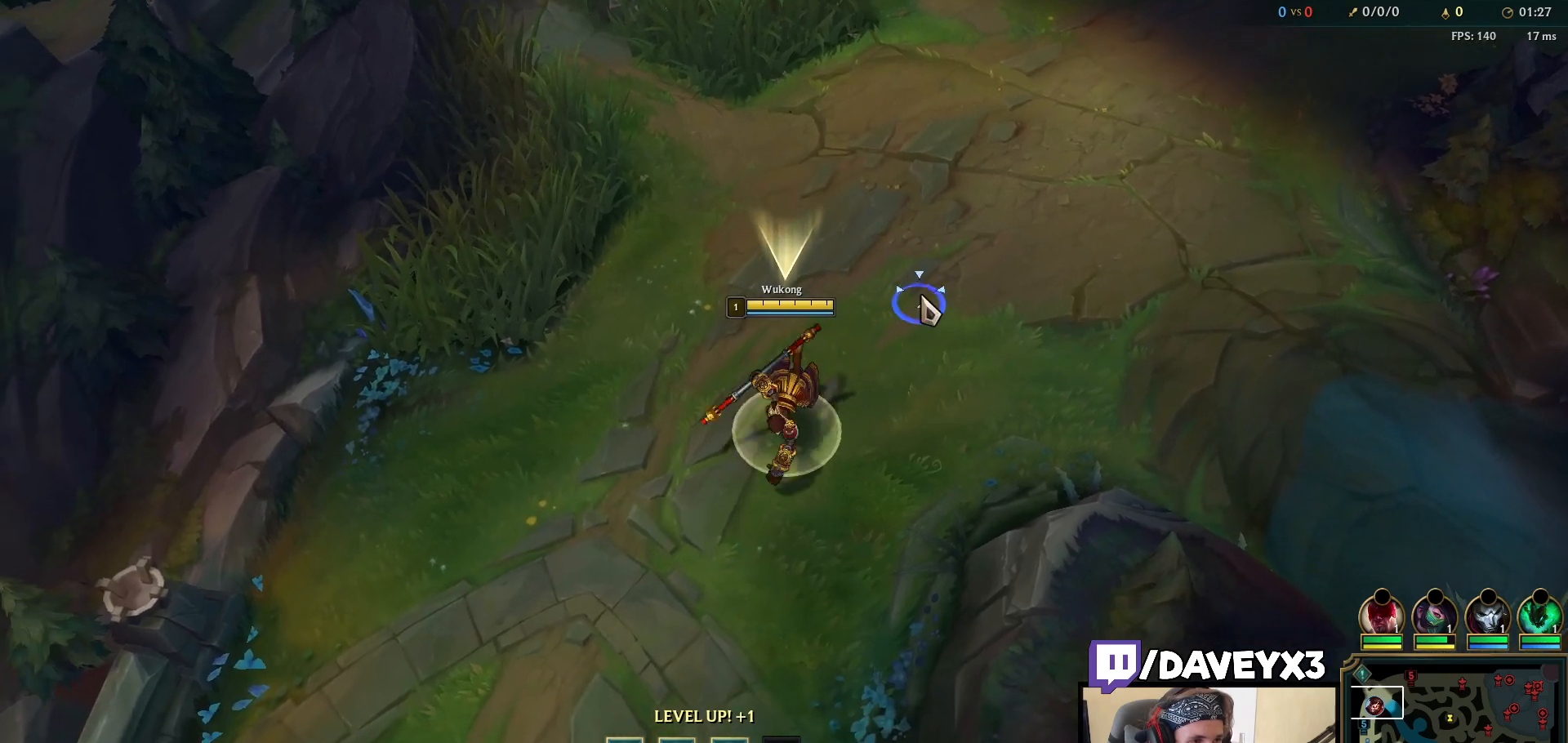
{"keys": ["s", "space"], "mouse": [], "events": [[17, "mouse_right", "up"], [117, "mouse_right", "down"], [233, "mouse_right", "up"], [317, "mouse_right", "down"], [433, "mouse_right", "up"], [433, "s", "down"]]}
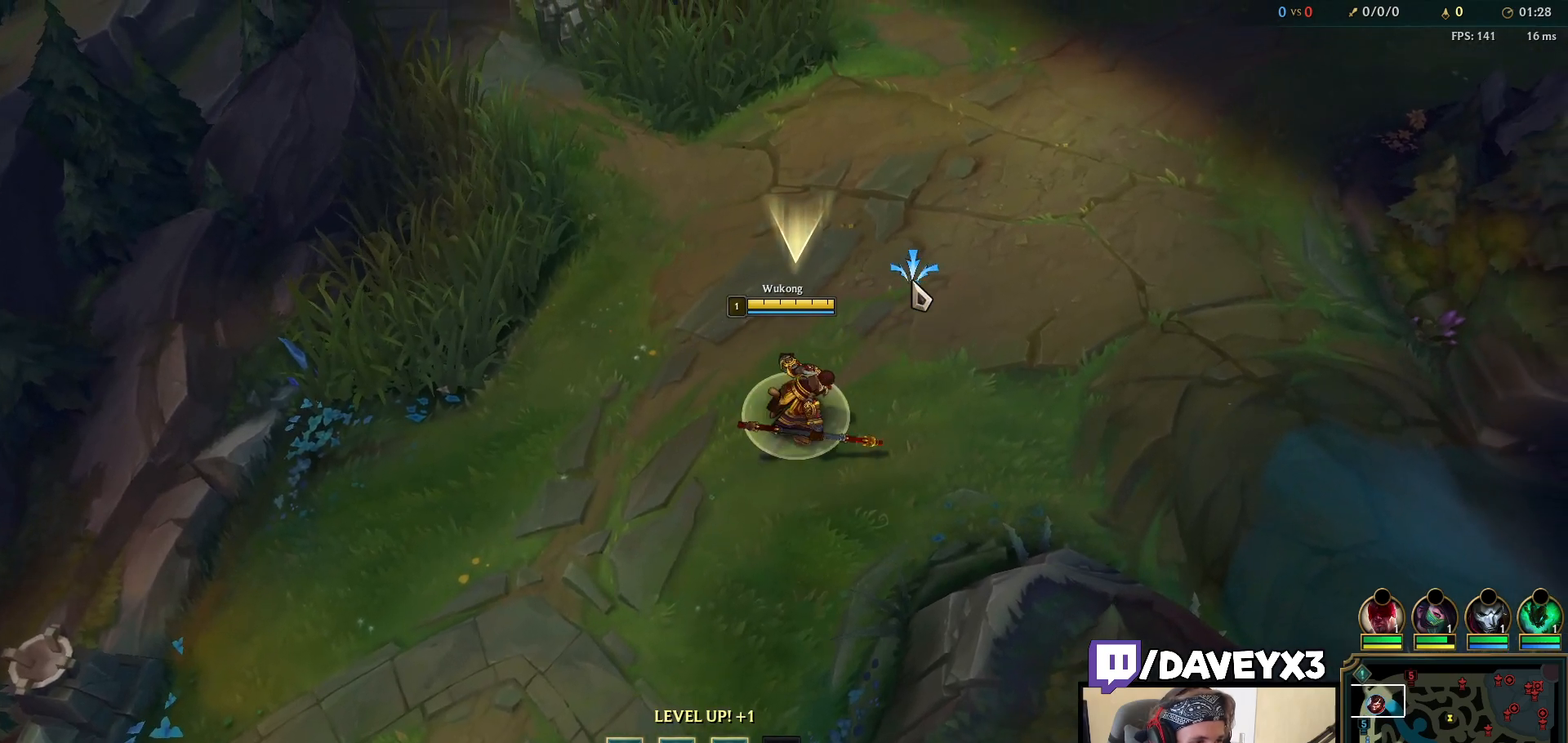
{"keys": ["space"], "mouse": [], "events": [[33, "s", "up"], [100, "s", "down"], [217, "s", "up"]]}
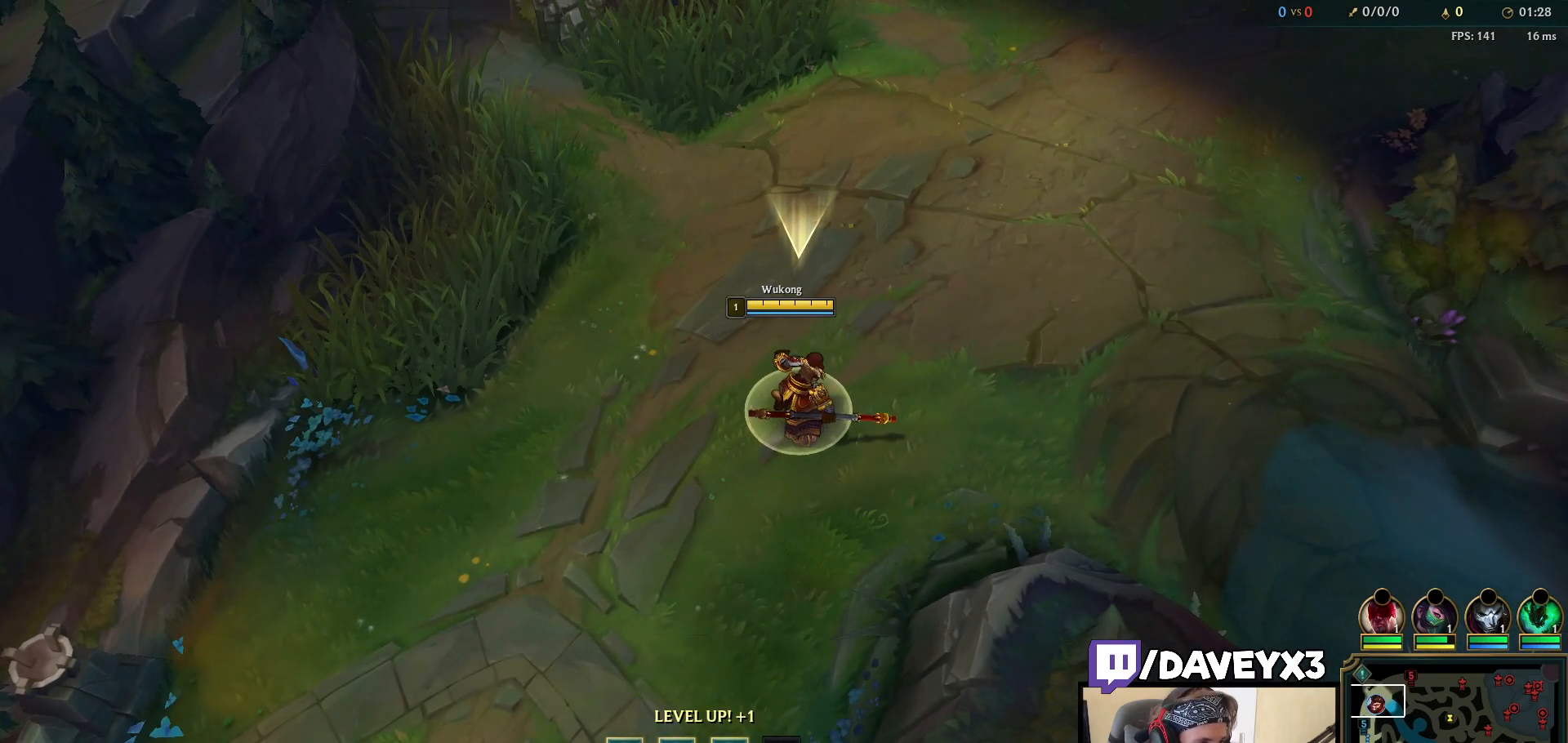
{"keys": ["space"], "mouse": [], "events": []}
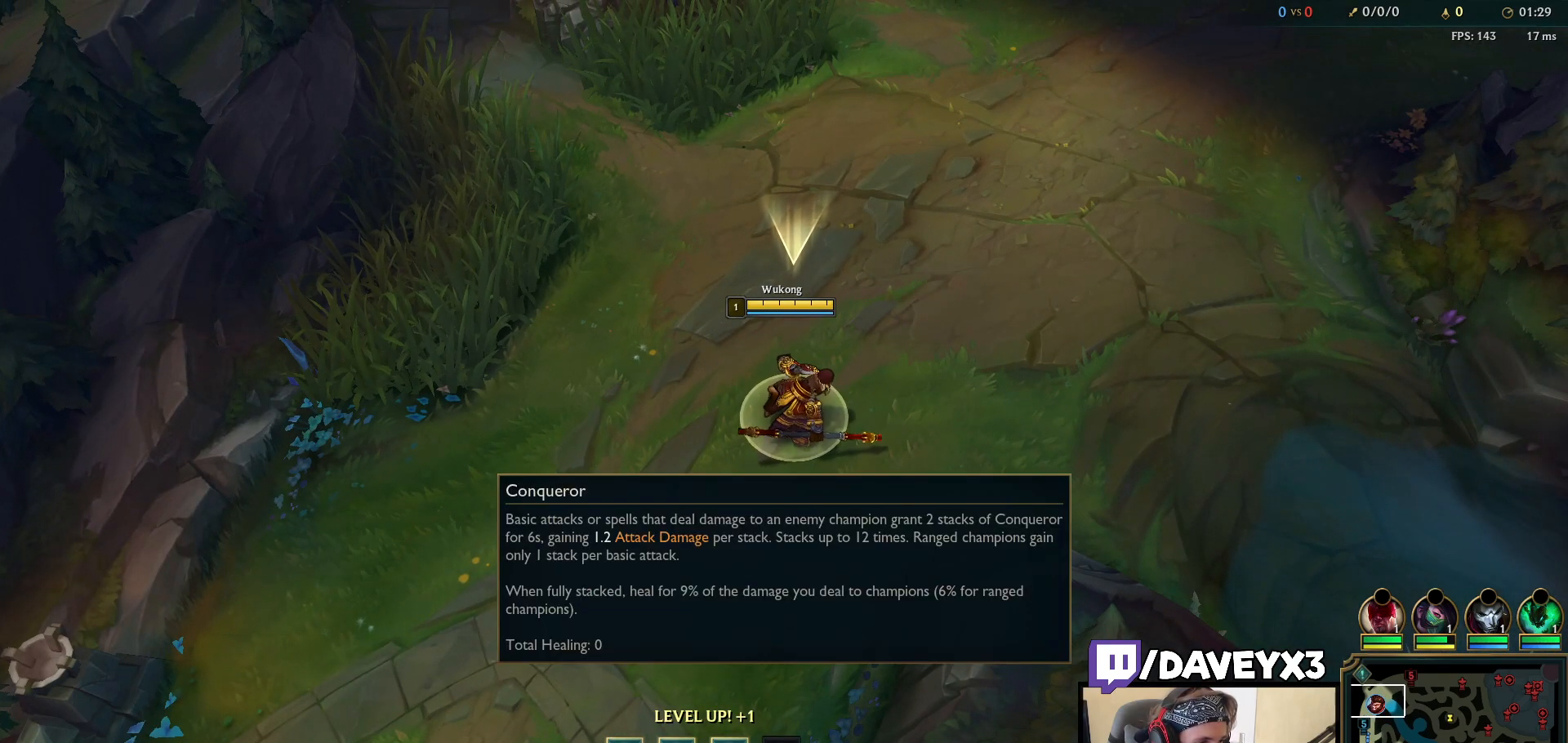
{"keys": ["space"], "mouse": [], "events": []}
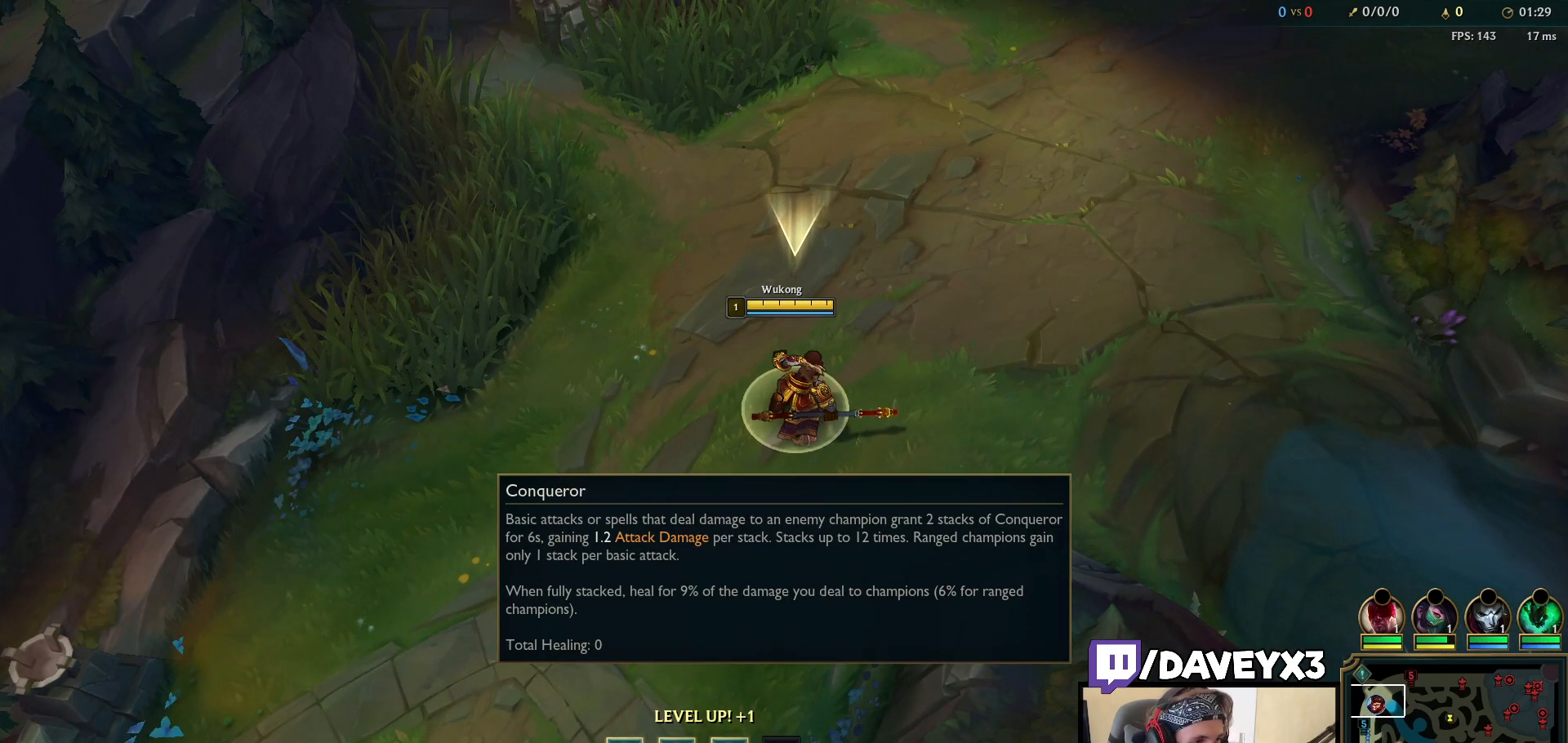
{"keys": ["space"], "mouse": [], "events": []}
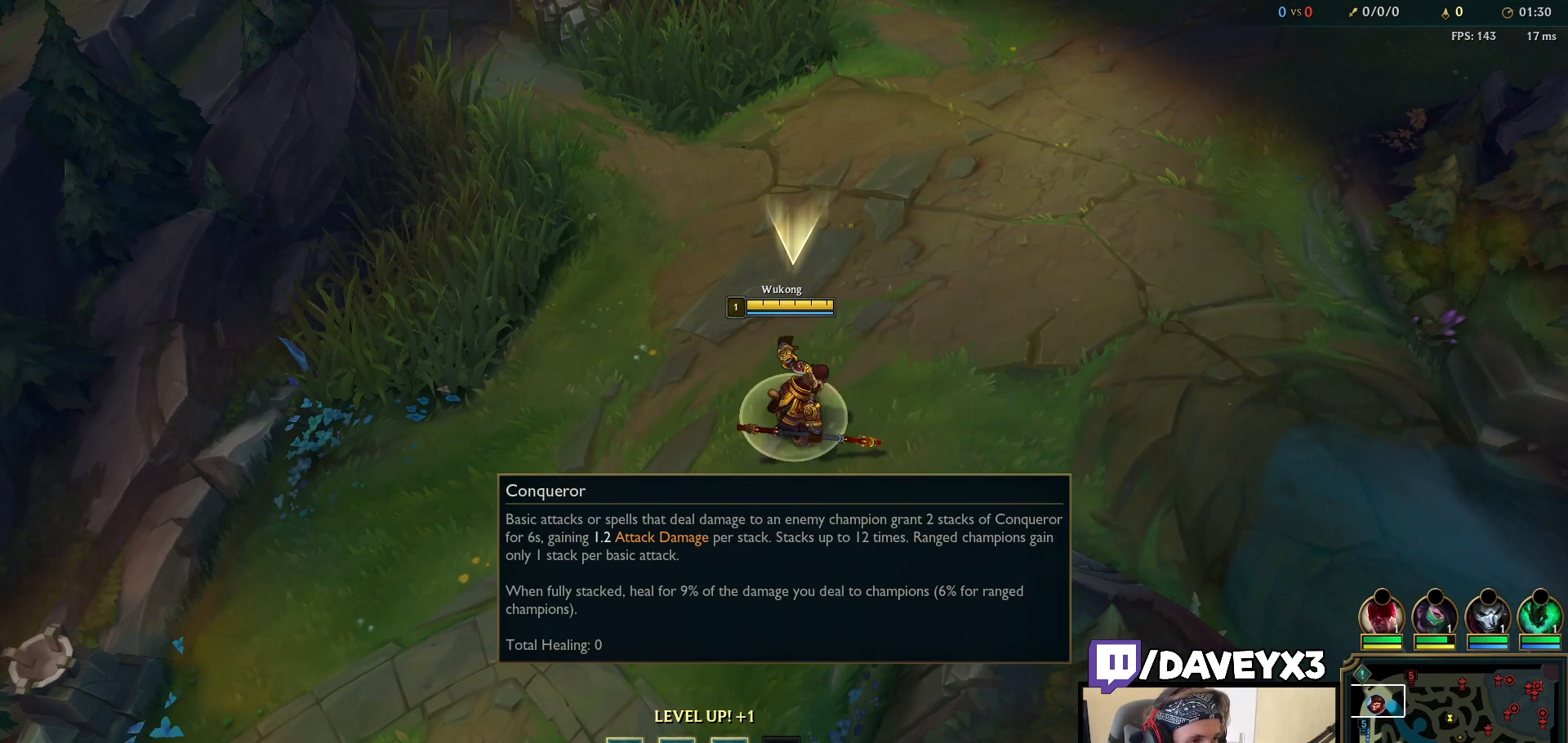
{"keys": ["space"], "mouse": [], "events": []}
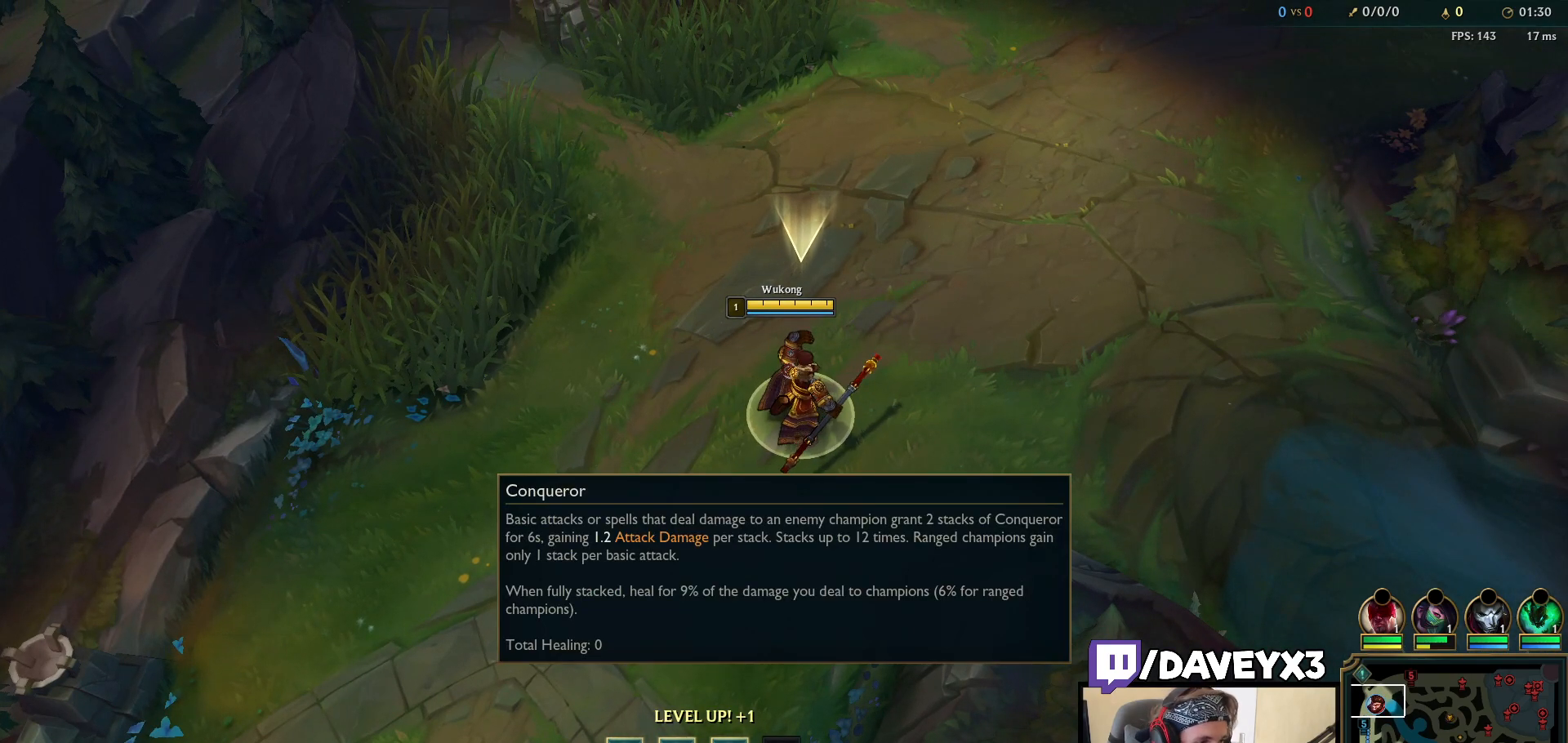
{"keys": ["space"], "mouse": [], "events": []}